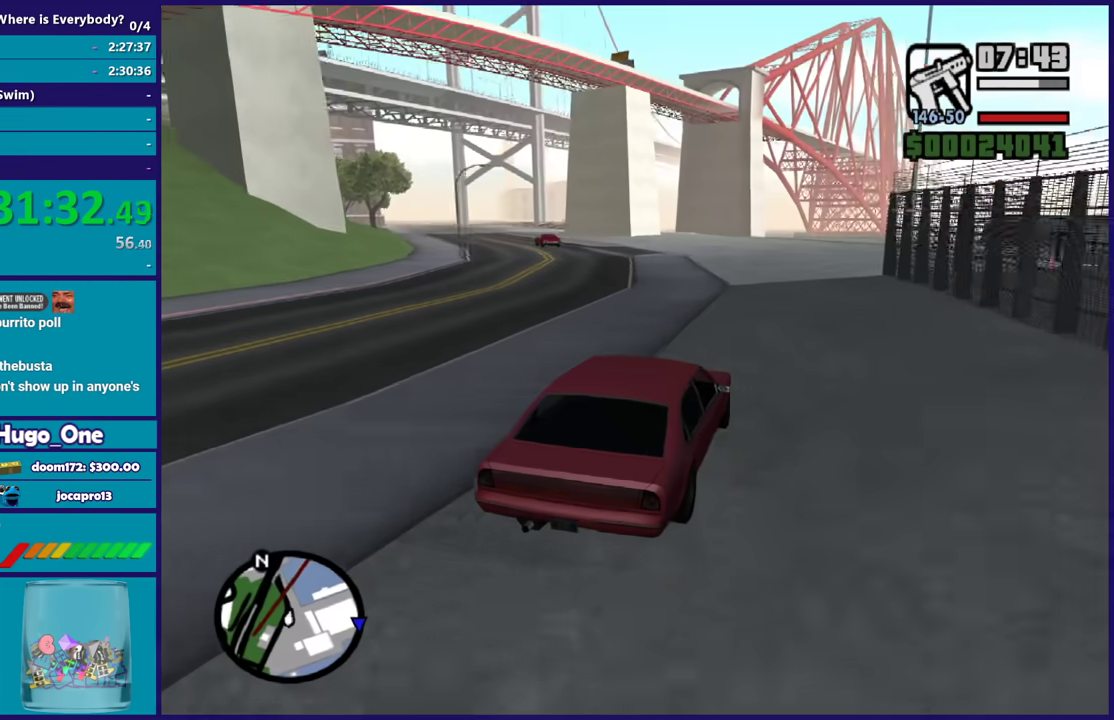
Gameplay with a controller (Xbox layout); each line is a JSON object with the inputs held at the frame after it. "events" lists button and stick changes between this image and that frame as [ms after this image, input, new state], when the widget could be followed in between.
{"buttons": ["R2"], "left_stick": "center", "right_stick": "down-left", "events": [[33, "left_stick", "center"]]}
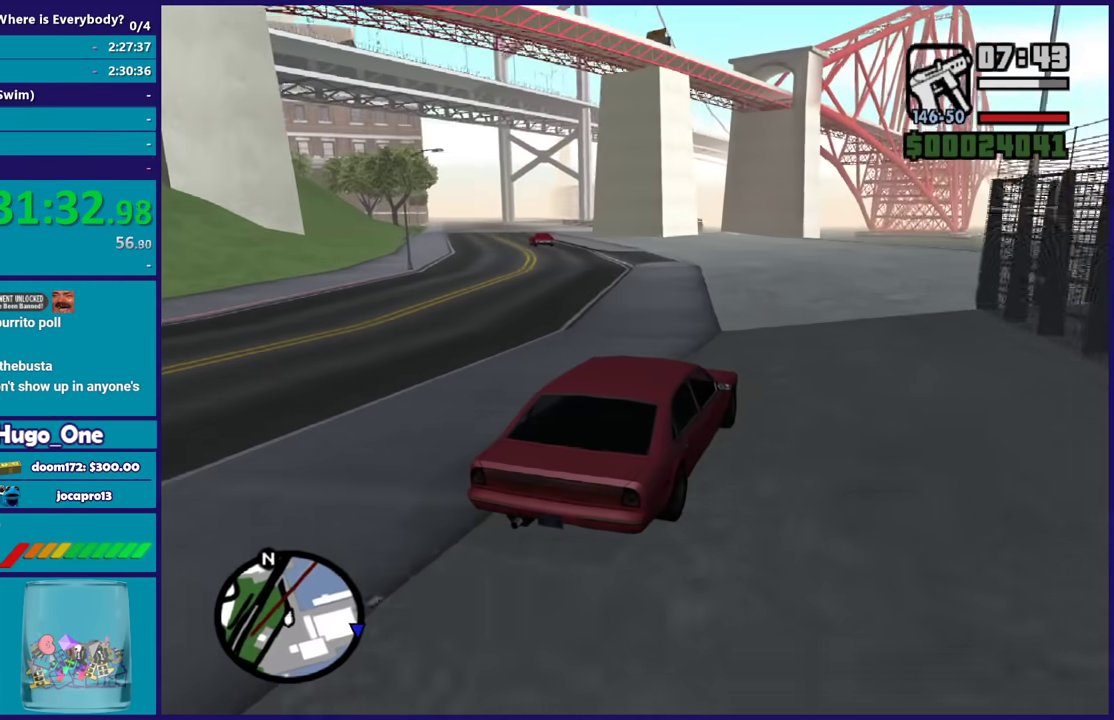
{"buttons": ["R2"], "left_stick": "left", "right_stick": "down-left", "events": [[401, "left_stick", "left"]]}
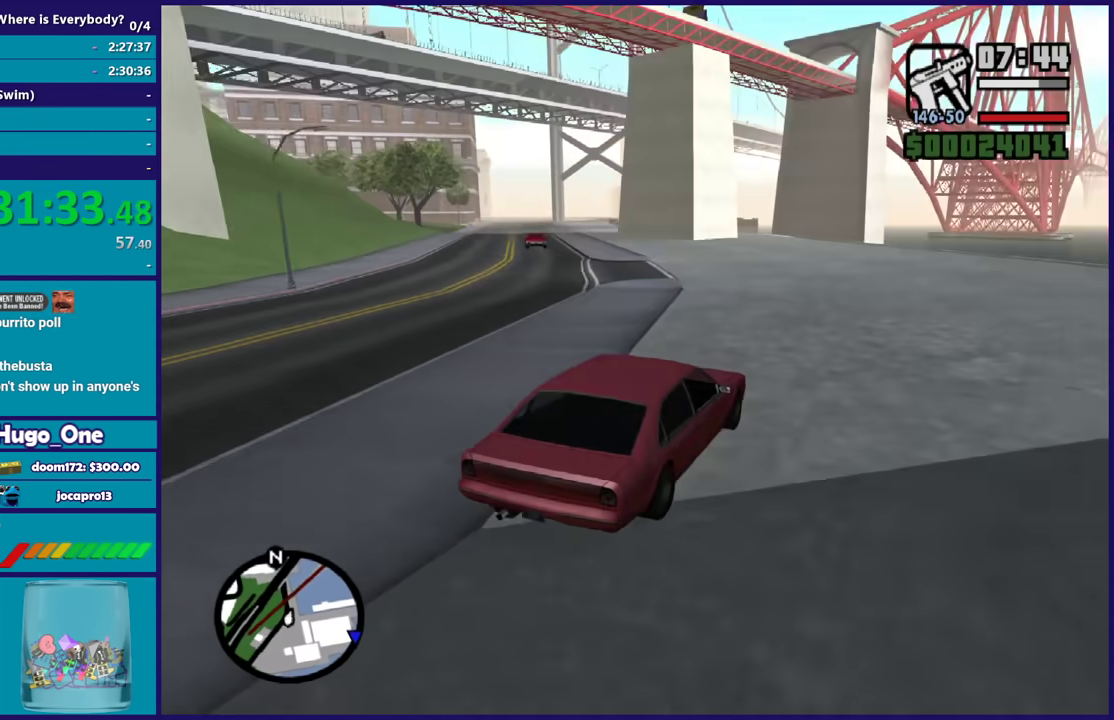
{"buttons": ["R2"], "left_stick": "left", "right_stick": "down-left", "events": [[133, "left_stick", "center"], [367, "left_stick", "left"]]}
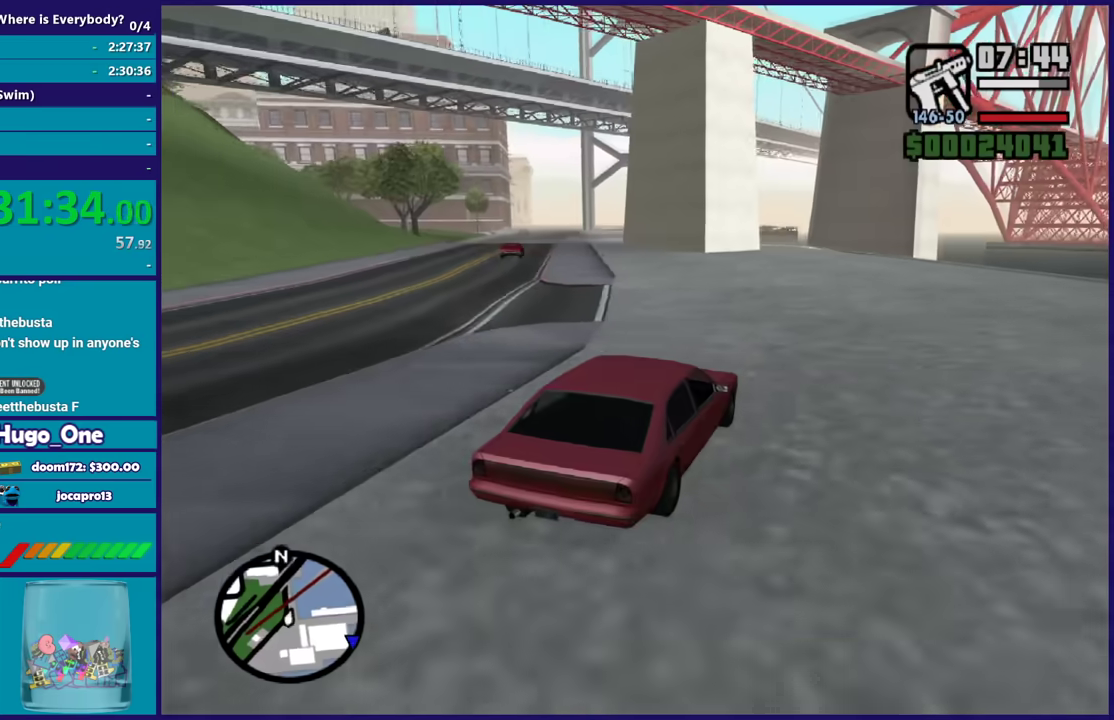
{"buttons": ["R2"], "left_stick": "left", "right_stick": "down-left", "events": [[67, "right_stick", "left"], [134, "right_stick", "down-left"], [334, "right_stick", "center"], [434, "right_stick", "down-left"]]}
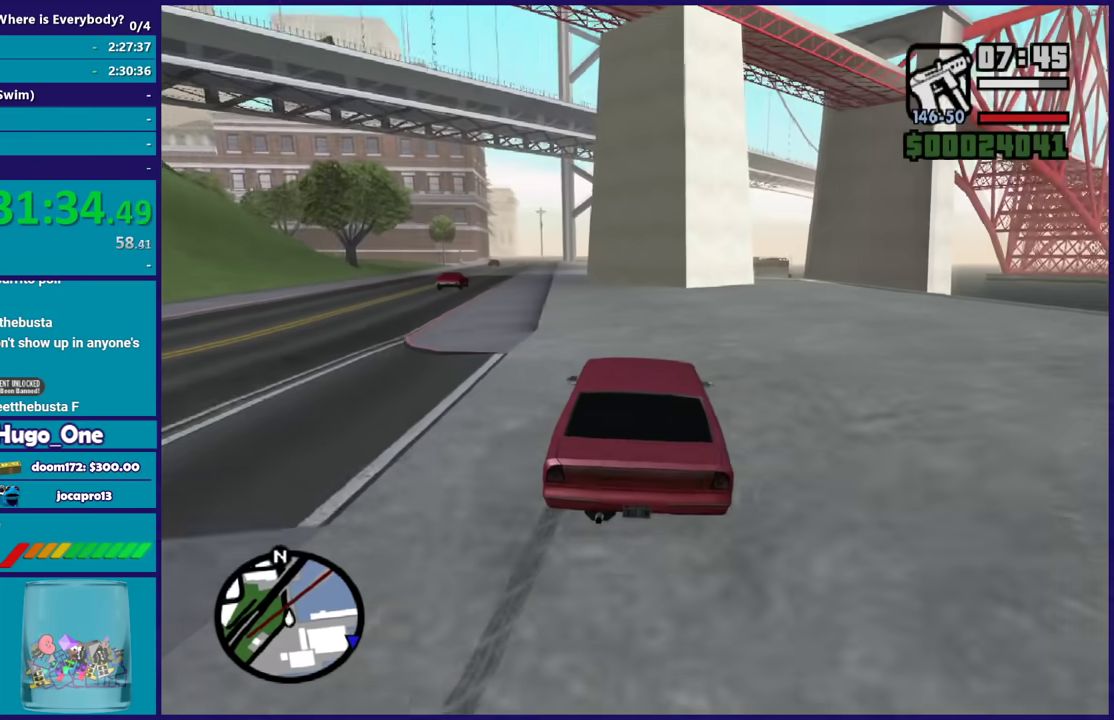
{"buttons": ["R2"], "left_stick": "center", "right_stick": "down-left", "events": [[100, "left_stick", "center"], [167, "left_stick", "left"], [333, "left_stick", "right"], [500, "left_stick", "center"]]}
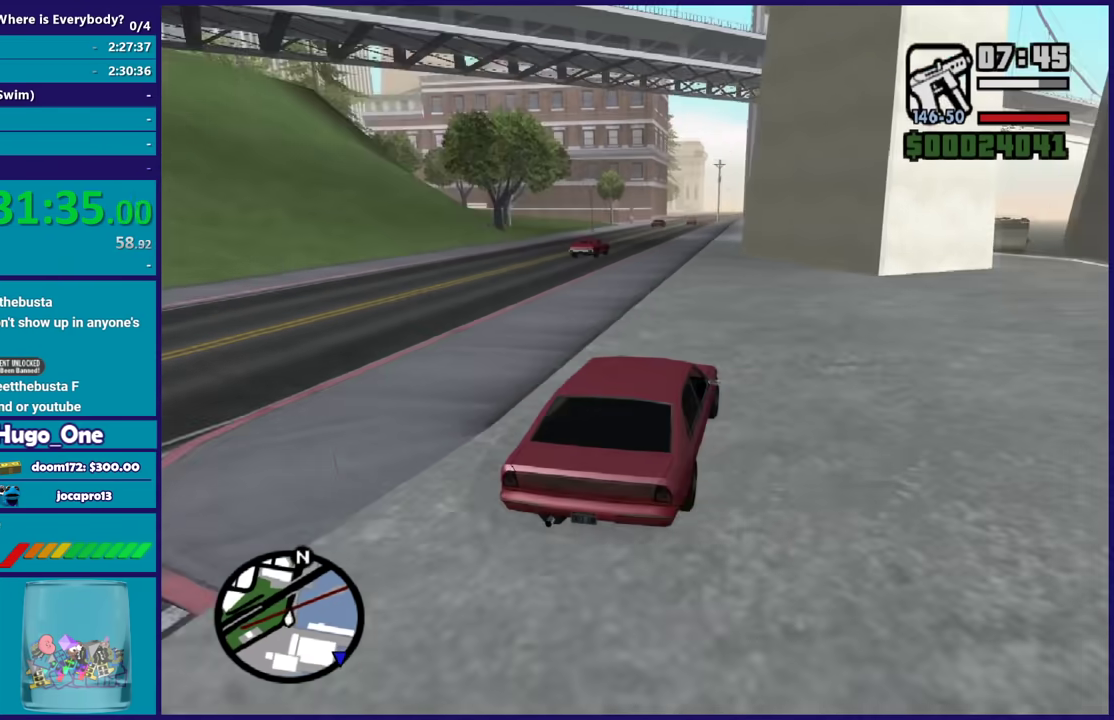
{"buttons": ["R2"], "left_stick": "left", "right_stick": "center", "events": [[167, "left_stick", "left"], [301, "right_stick", "center"], [367, "left_stick", "center"], [501, "left_stick", "left"]]}
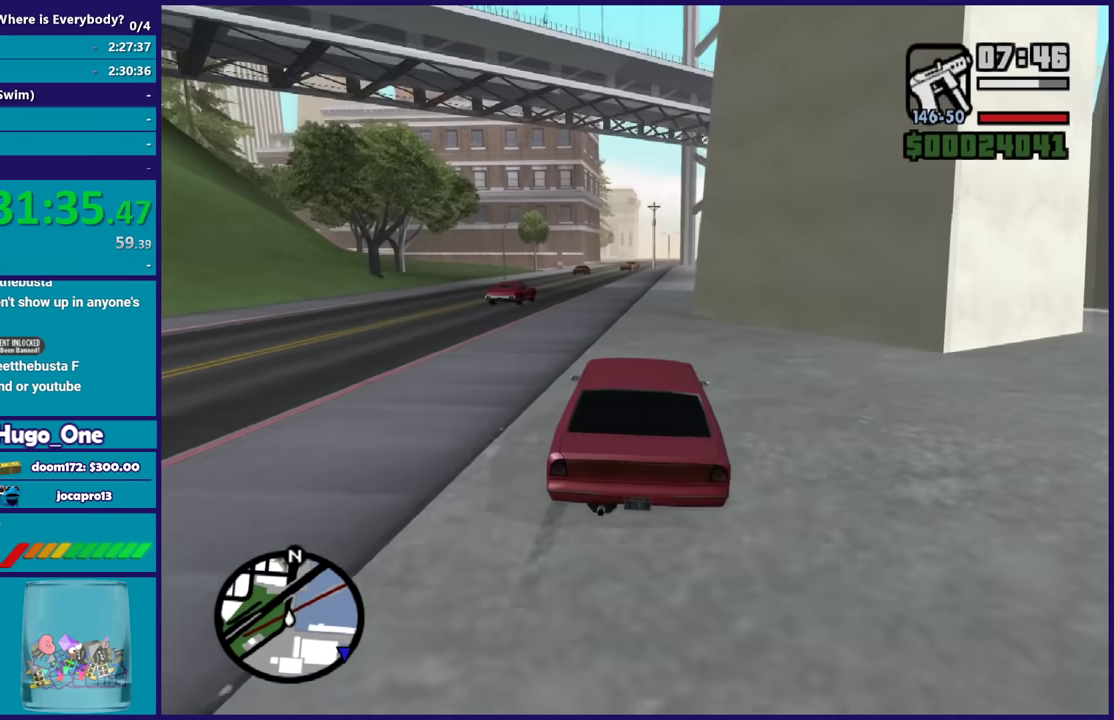
{"buttons": ["R2"], "left_stick": "center", "right_stick": "center", "events": [[33, "right_stick", "down-left"], [167, "left_stick", "center"], [200, "right_stick", "center"], [267, "left_stick", "right"], [333, "right_stick", "down"], [467, "right_stick", "center"], [500, "left_stick", "center"]]}
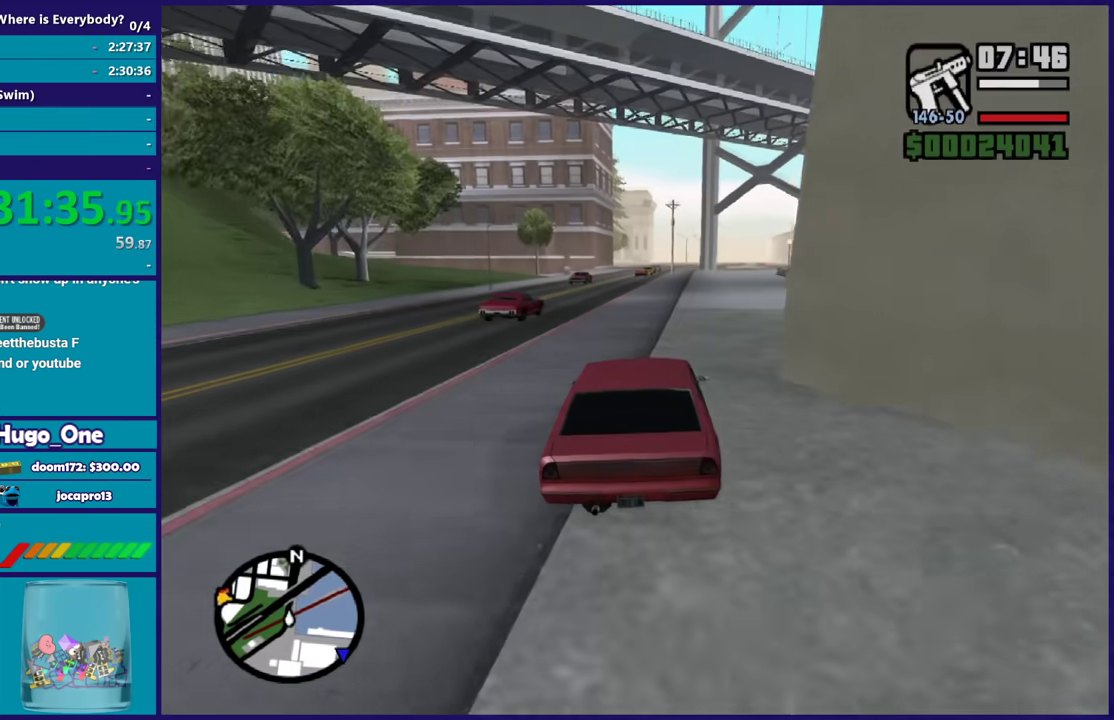
{"buttons": ["R2"], "left_stick": "down-right", "right_stick": "center", "events": [[100, "left_stick", "right"], [100, "right_stick", "down"], [234, "left_stick", "center"], [267, "right_stick", "center"], [434, "left_stick", "down-right"]]}
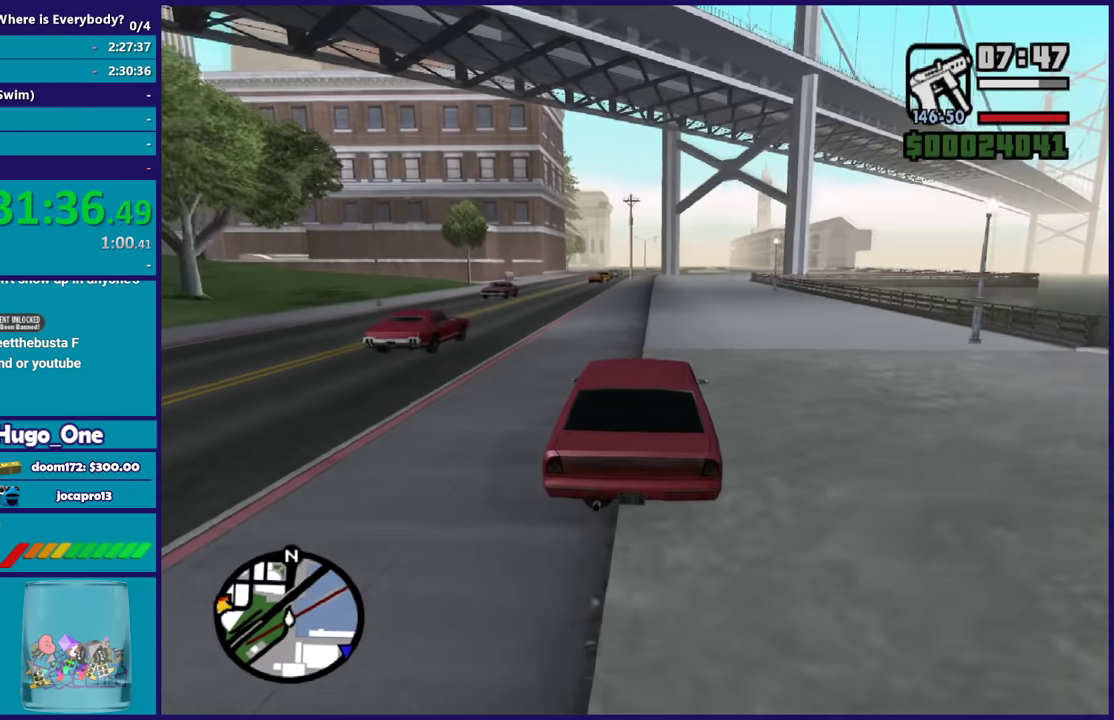
{"buttons": ["R2"], "left_stick": "center", "right_stick": "down-right", "events": [[100, "left_stick", "center"], [367, "right_stick", "down-right"]]}
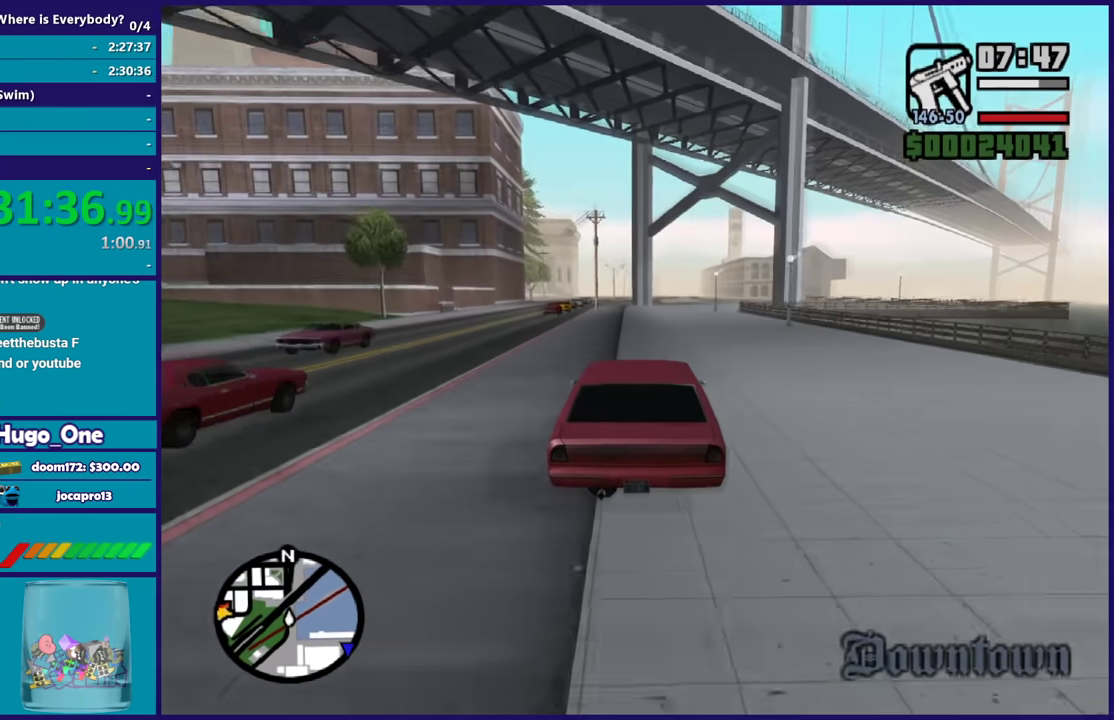
{"buttons": ["R2"], "left_stick": "center", "right_stick": "down-right", "events": []}
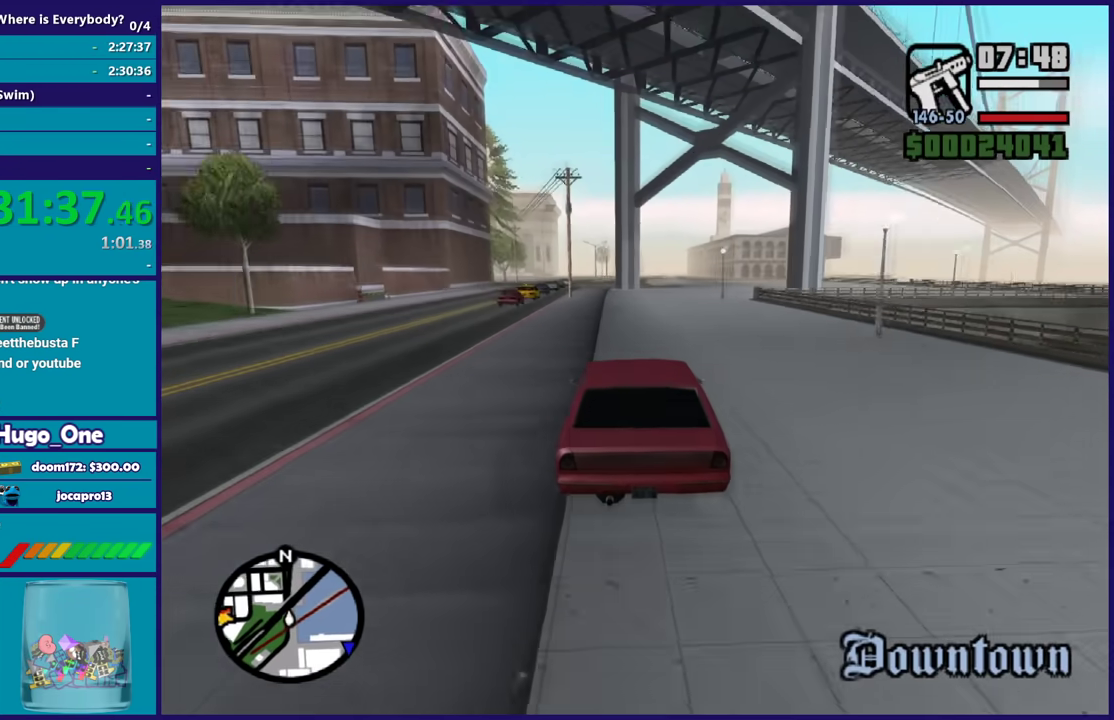
{"buttons": ["R2"], "left_stick": "center", "right_stick": "down-right", "events": [[333, "left_stick", "down-right"], [400, "left_stick", "center"]]}
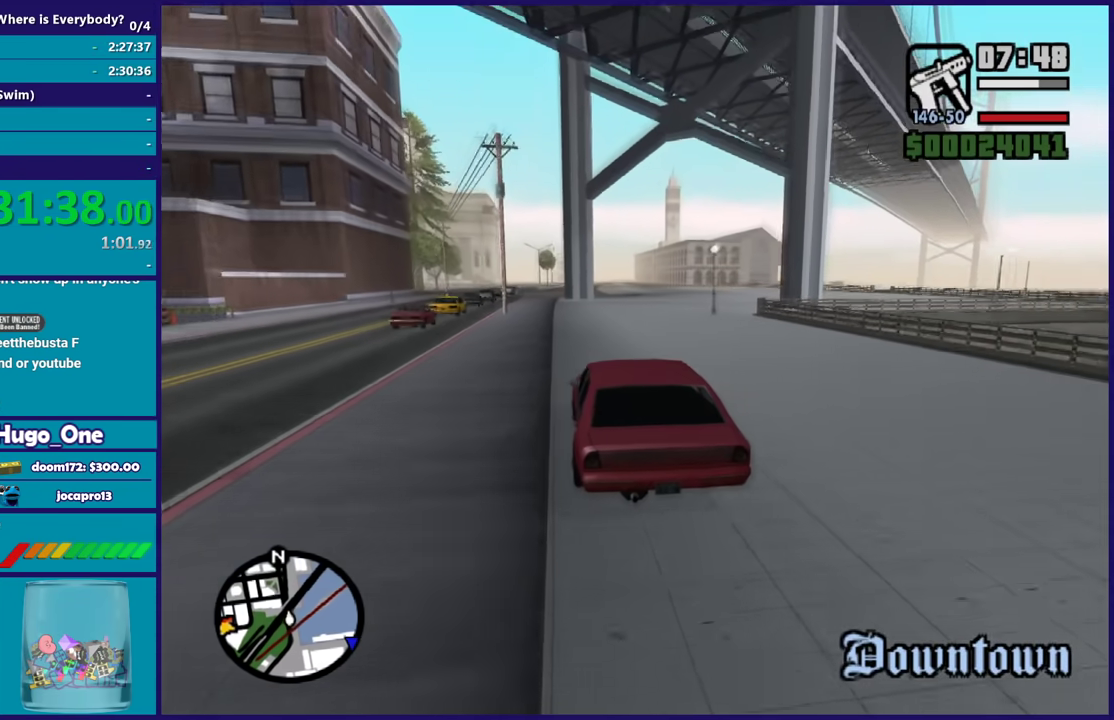
{"buttons": [], "left_stick": "down-right", "right_stick": "down-right", "events": [[200, "left_stick", "right"], [401, "left_stick", "center"], [467, "left_stick", "down-right"], [501, "R2", "up"]]}